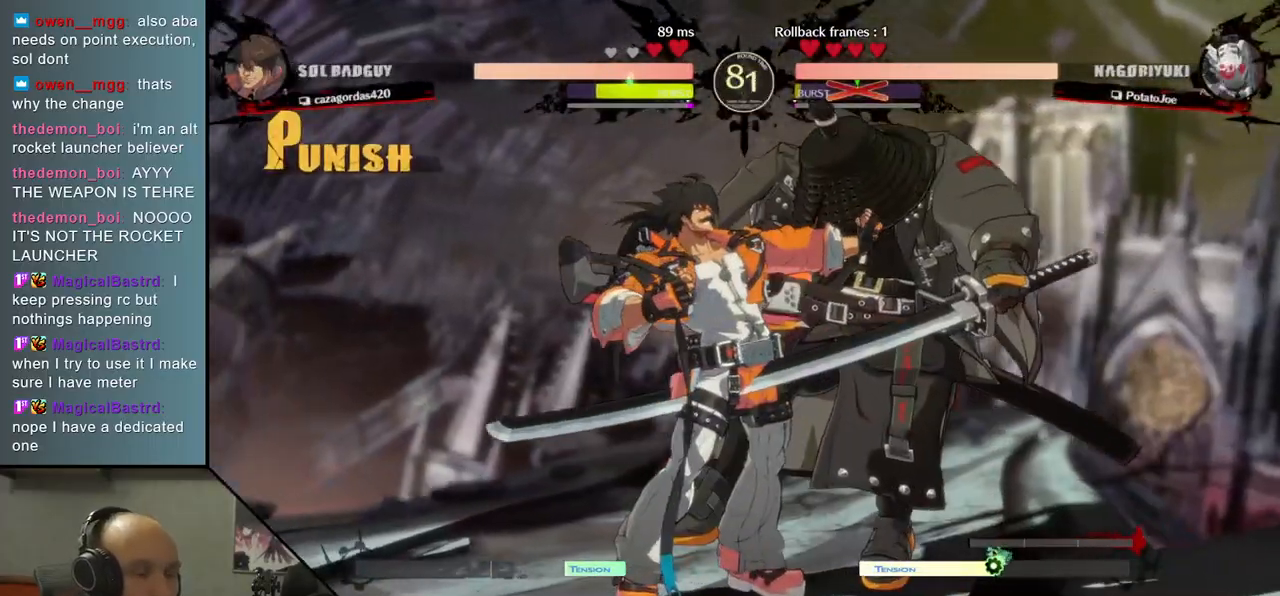
Gameplay with a controller (arcade stick); each line is a JSON object with the inputs held at the frame after it (dt_ms = milliseconds from this image to that frame). "events" lists button and stick changes between this image and that frame as [ms after this image, input, new state], when the widget could be followed in between. Not read: L3 R3.
{"dt_ms": 500, "buttons": [], "left_stick": "down-right", "events": [[350, "left_stick", "right"], [500, "left_stick", "down-right"]]}
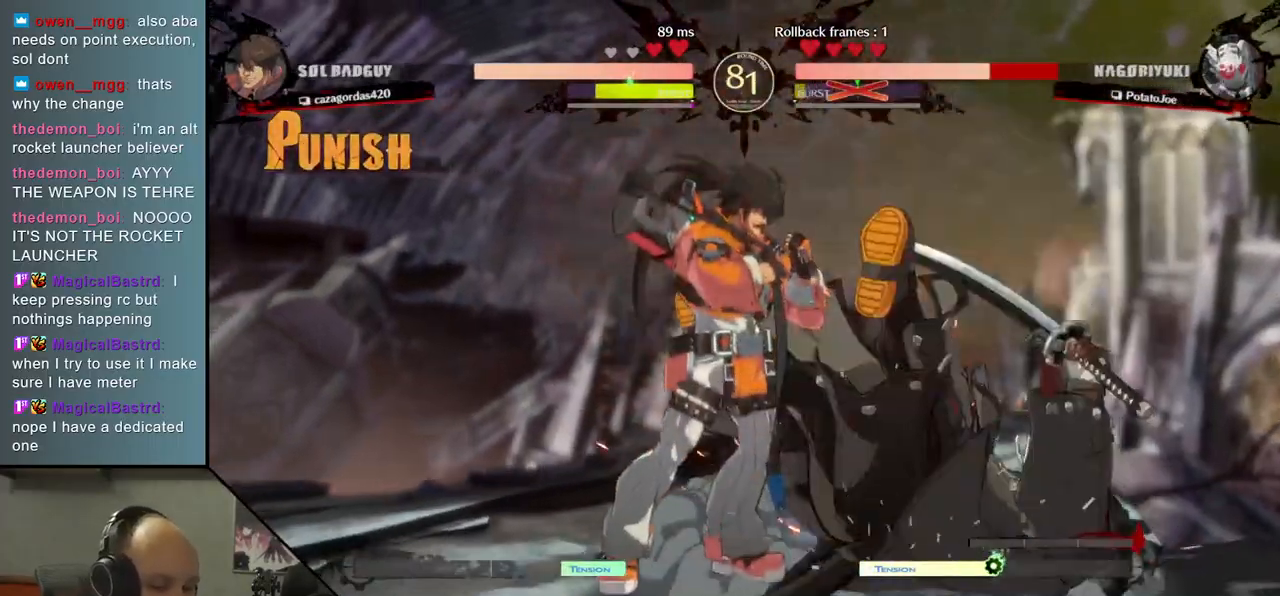
{"dt_ms": 500, "buttons": ["L1"], "left_stick": "right", "events": [[433, "L1", "down"], [433, "left_stick", "right"]]}
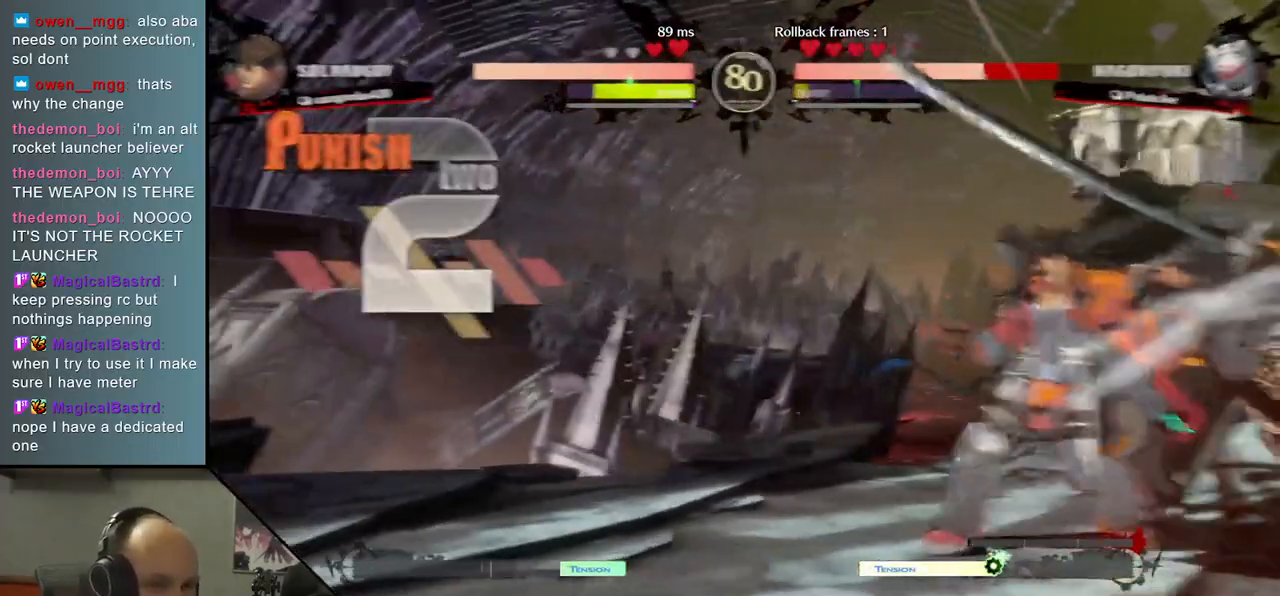
{"dt_ms": 1000, "buttons": ["R1"], "left_stick": "center"}
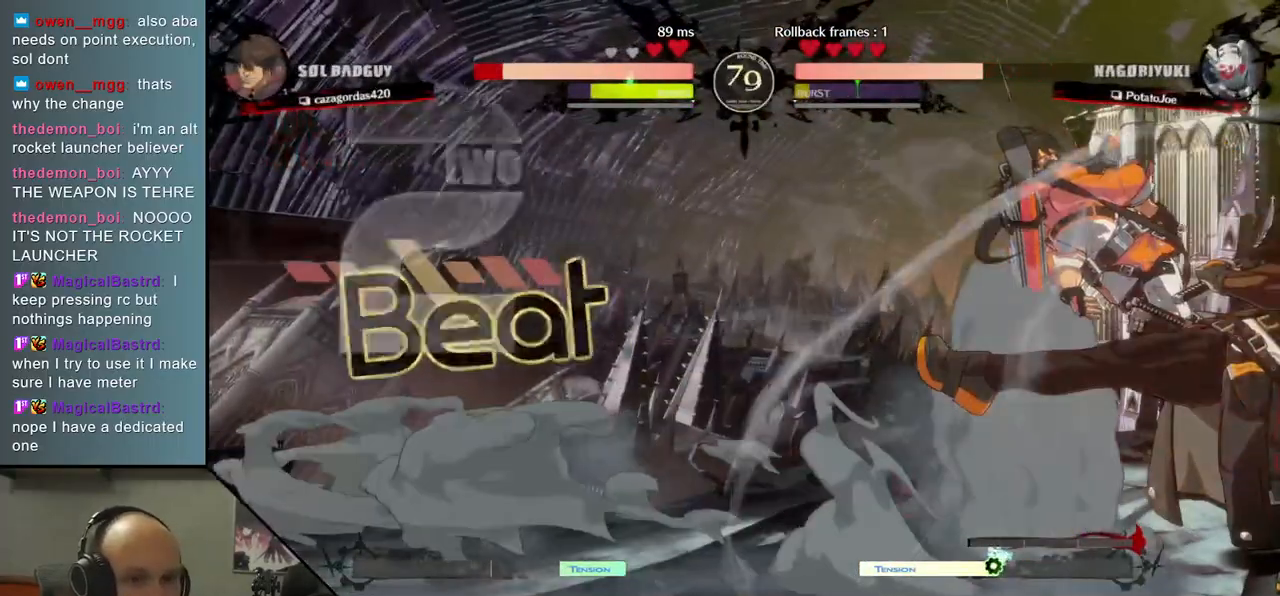
{"dt_ms": 500, "buttons": ["TRIANGLE"], "left_stick": "center", "events": [[33, "R1", "up"], [100, "R1", "down"], [183, "R1", "up"], [317, "TRIANGLE", "down"], [400, "TRIANGLE", "up"], [500, "TRIANGLE", "down"]]}
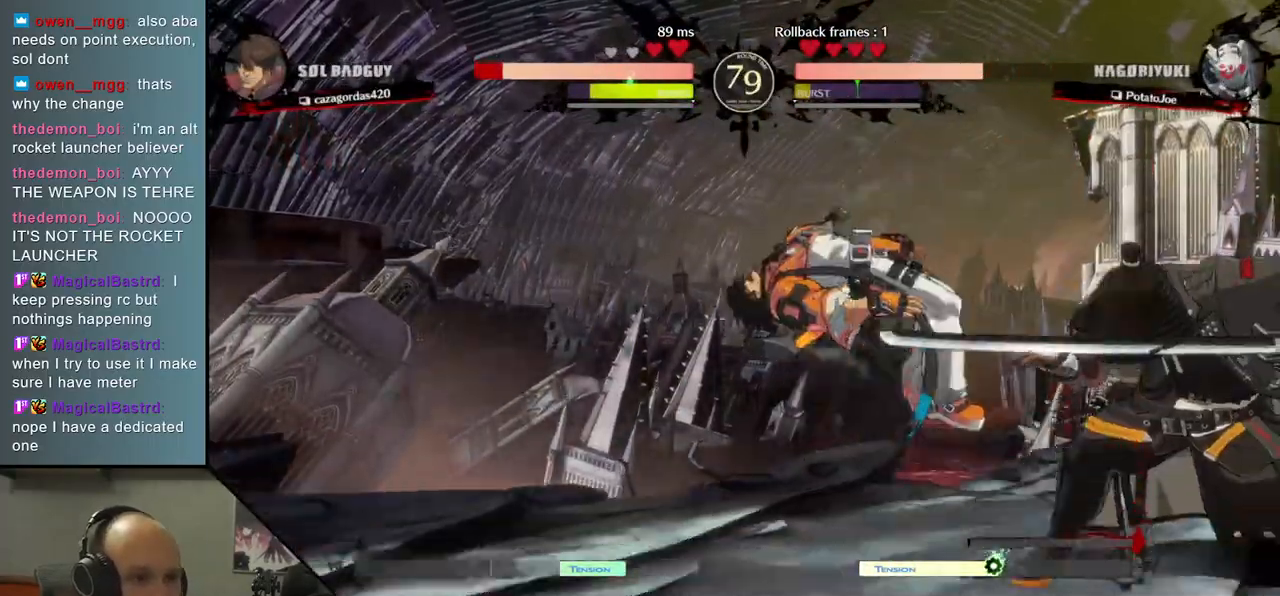
{"dt_ms": 500, "buttons": [], "left_stick": "center", "events": [[83, "TRIANGLE", "up"], [183, "TRIANGLE", "down"], [267, "TRIANGLE", "up"]]}
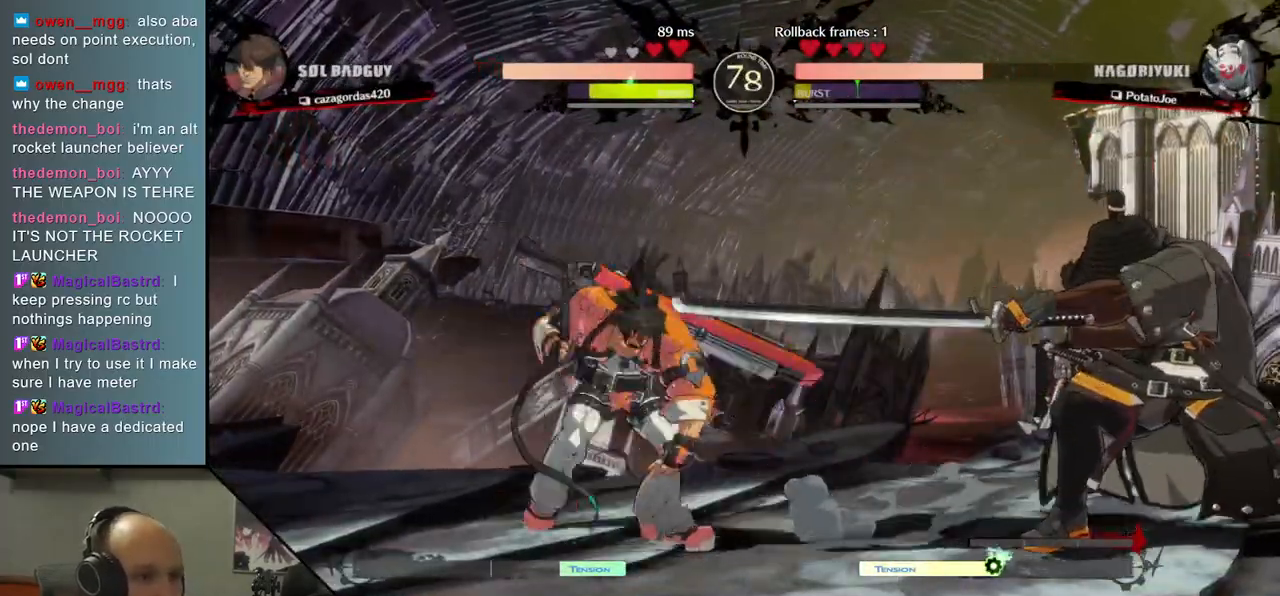
{"dt_ms": 500, "buttons": [], "left_stick": "center", "events": [[133, "left_stick", "down"], [233, "left_stick", "right"], [267, "SQUARE", "down"], [383, "left_stick", "center"], [400, "SQUARE", "up"]]}
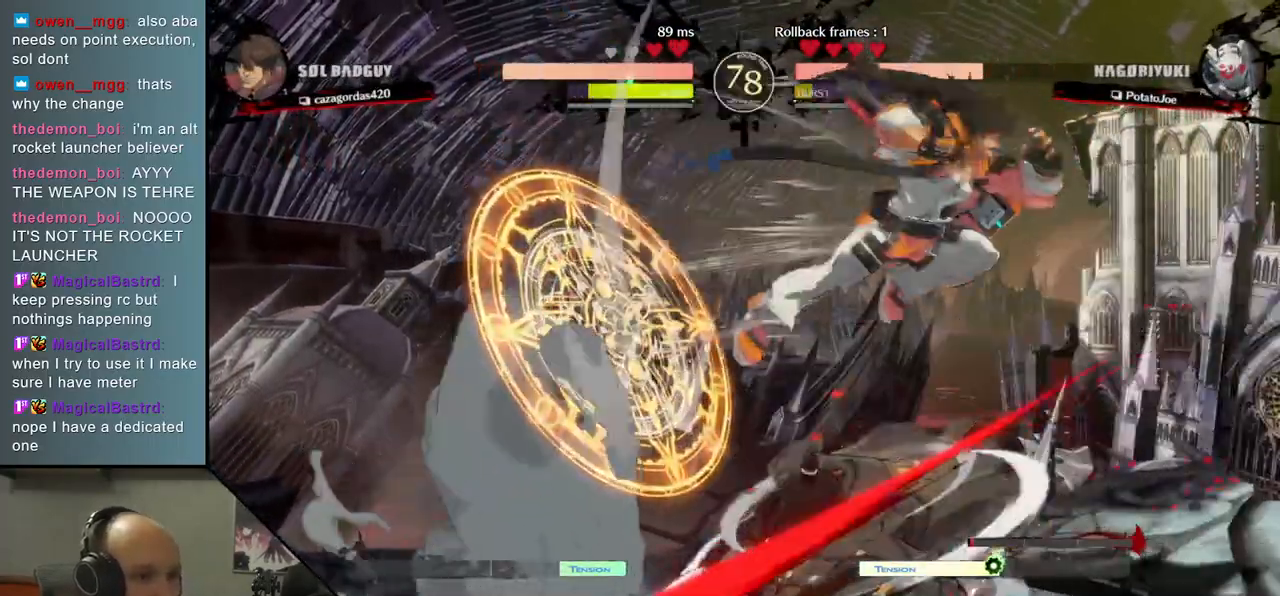
{"dt_ms": 500, "buttons": [], "left_stick": "center", "events": [[183, "TRIANGLE", "down"], [267, "TRIANGLE", "up"], [400, "TRIANGLE", "down"], [483, "TRIANGLE", "up"]]}
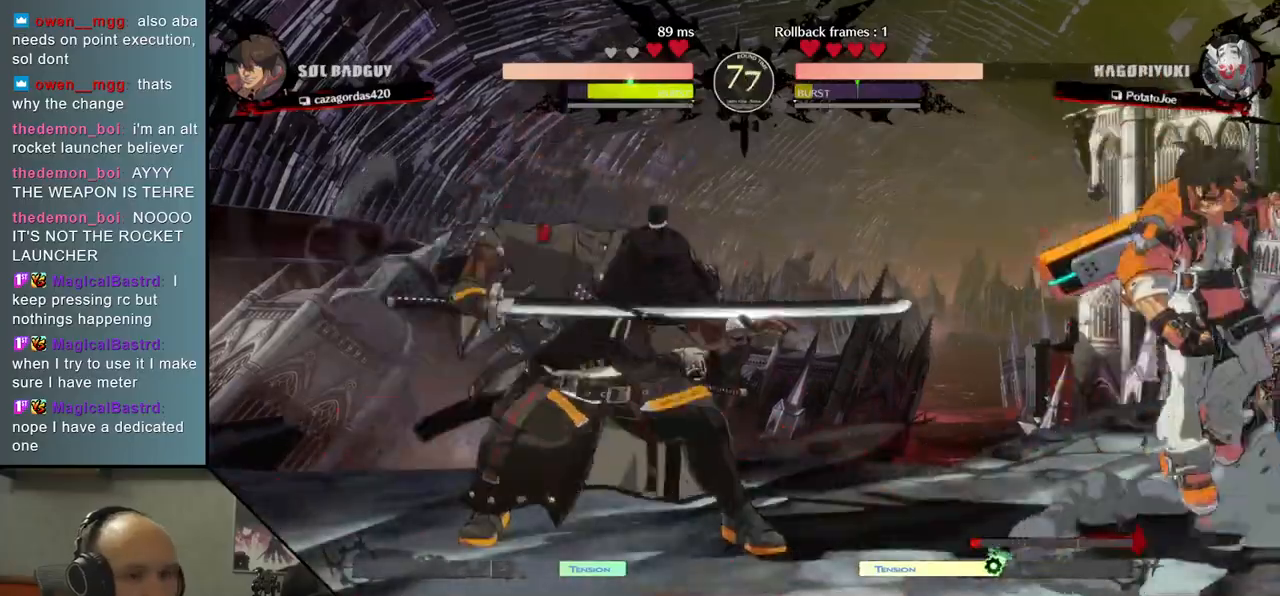
{"dt_ms": 500, "buttons": [], "left_stick": "left", "events": [[100, "TRIANGLE", "down"], [200, "TRIANGLE", "up"], [417, "left_stick", "left"]]}
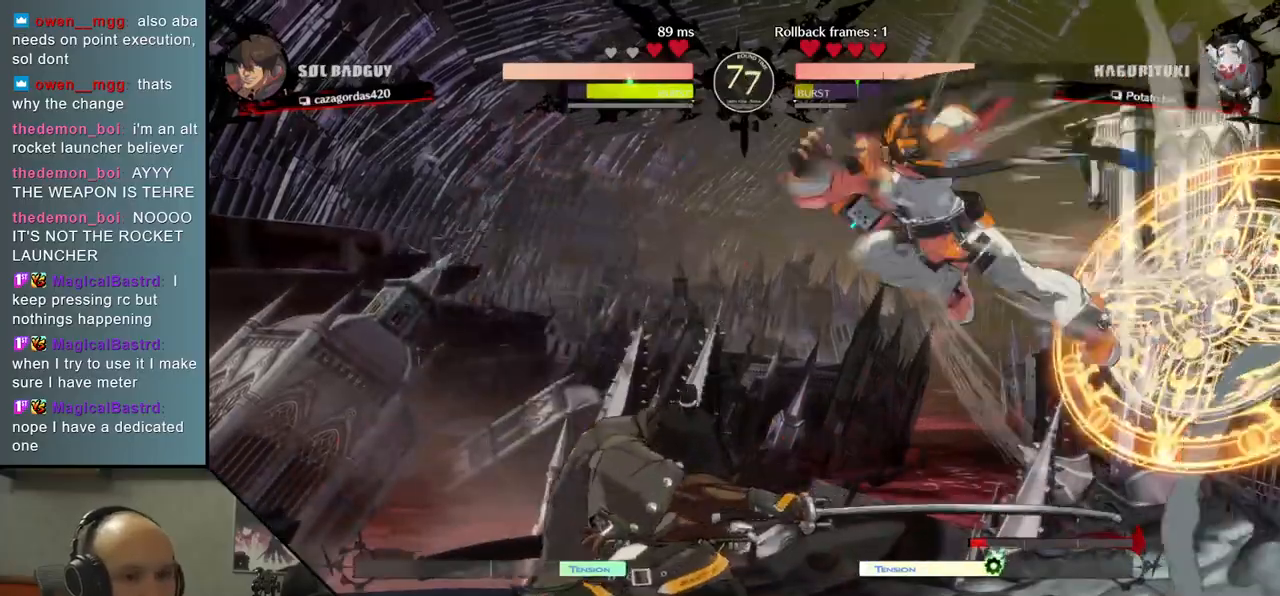
{"dt_ms": 500, "buttons": [], "left_stick": "left", "events": []}
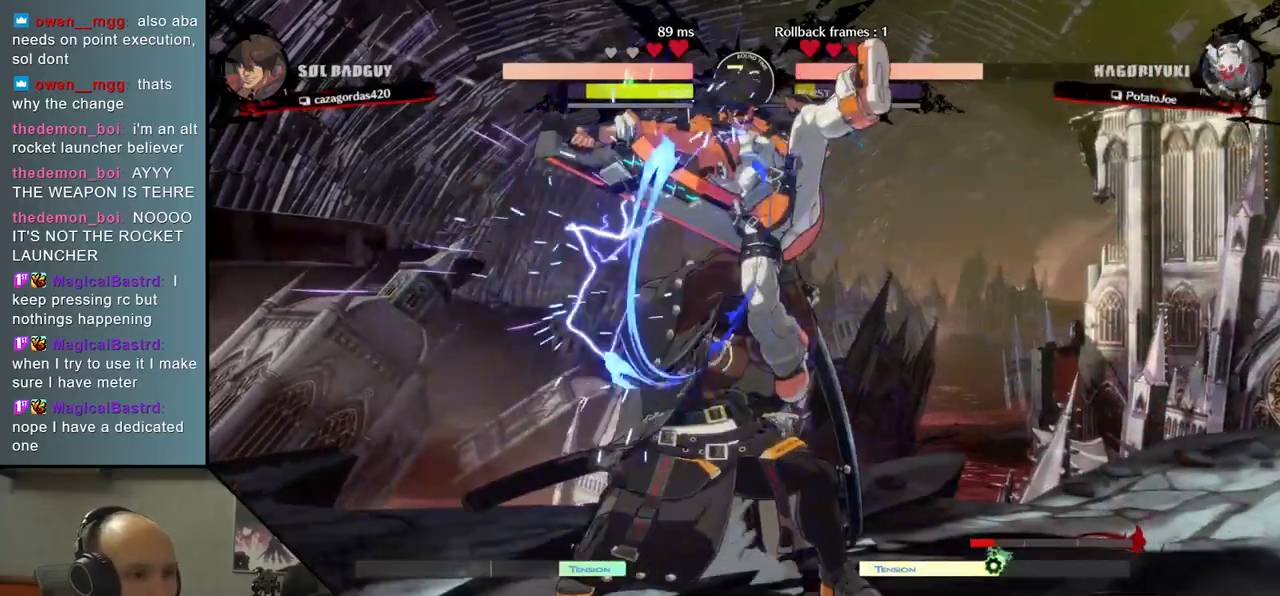
{"dt_ms": 500, "buttons": ["L1"], "left_stick": "left", "events": [[183, "L1", "down"], [267, "L1", "up"], [350, "L1", "down"], [400, "L1", "up"], [467, "L1", "down"]]}
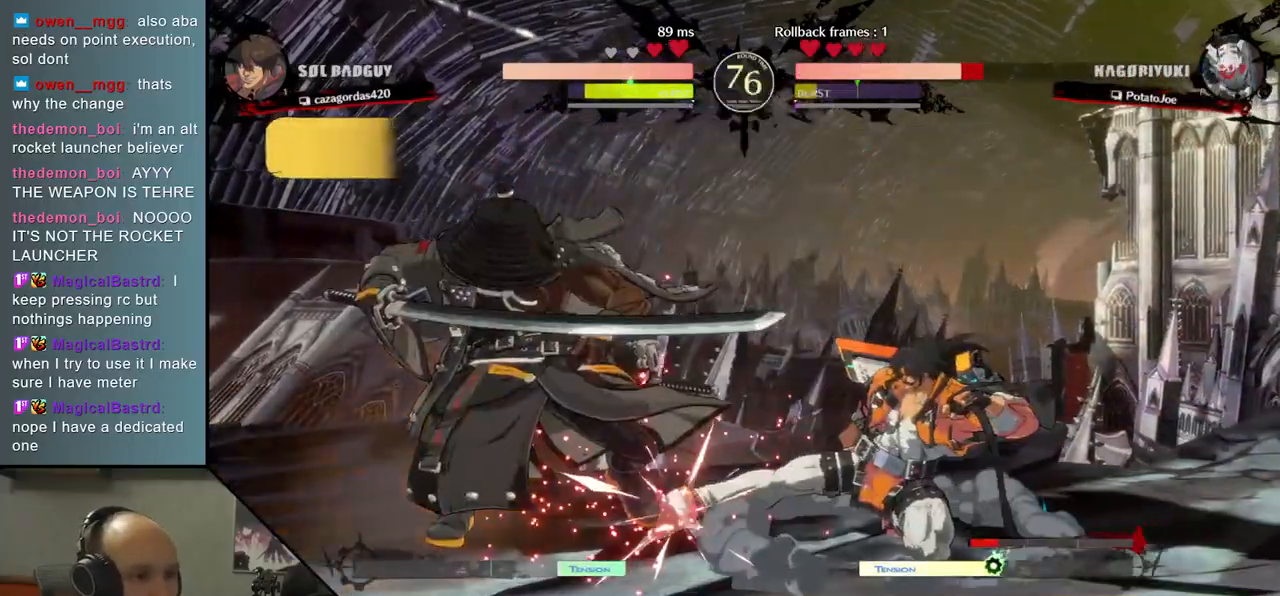
{"dt_ms": 500, "buttons": [], "left_stick": "down-left", "events": [[17, "L1", "up"], [100, "L1", "down"], [183, "L1", "up"], [267, "left_stick", "down-left"]]}
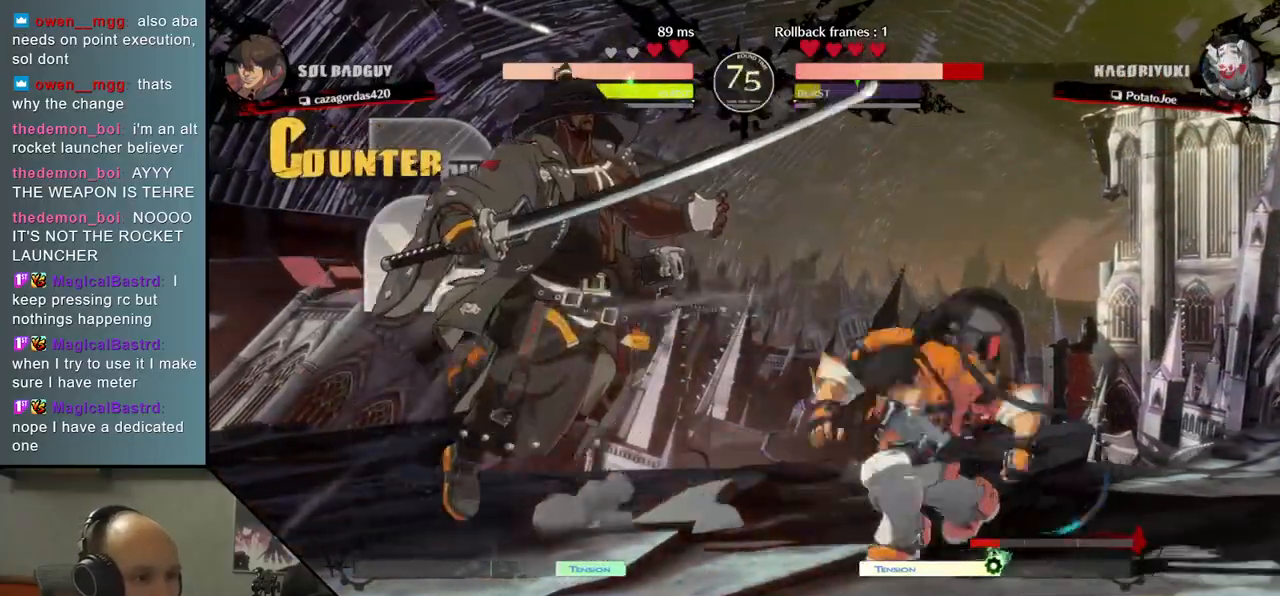
{"dt_ms": 500, "buttons": [], "left_stick": "down-left", "events": []}
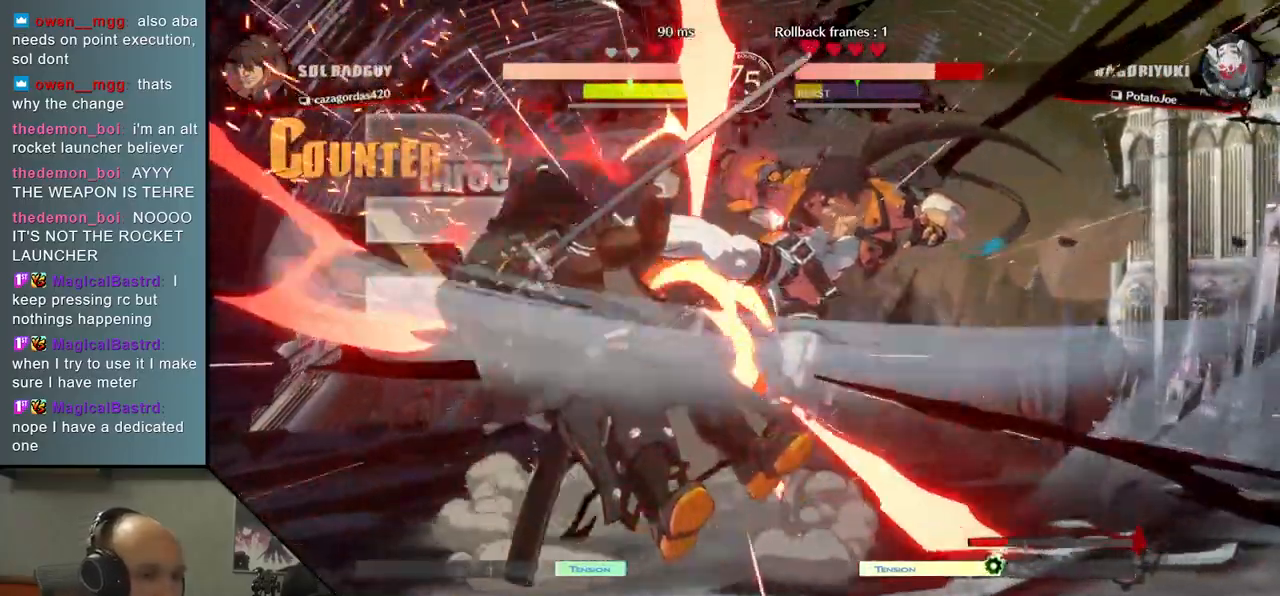
{"dt_ms": 500, "buttons": [], "left_stick": "down-left", "events": []}
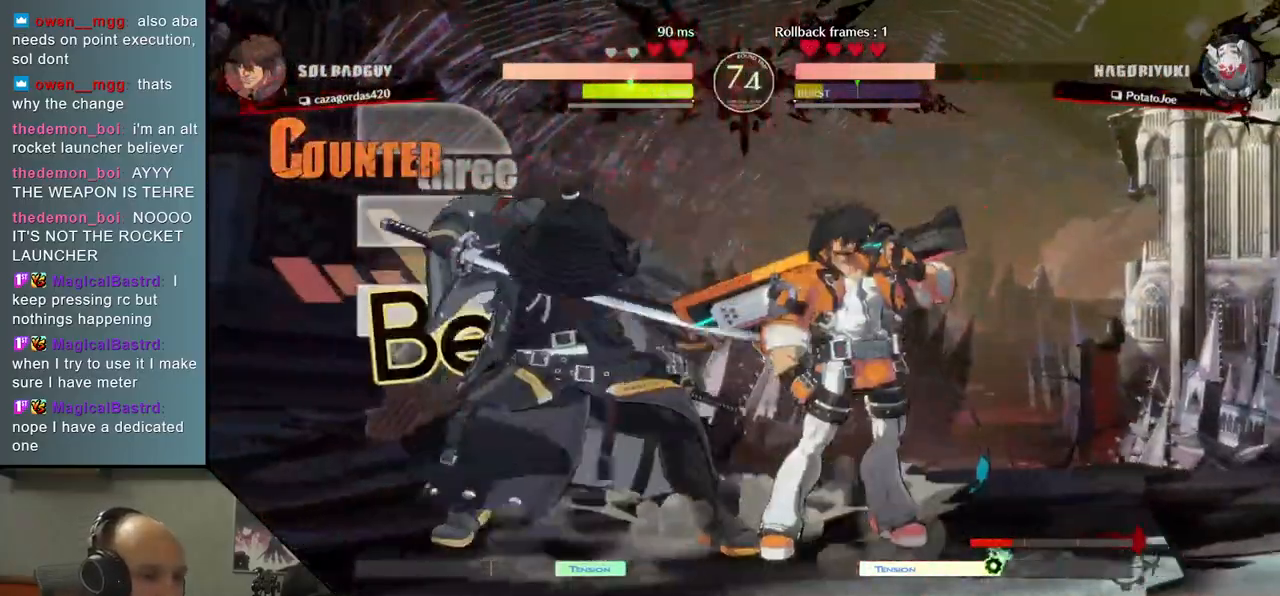
{"dt_ms": 500, "buttons": [], "left_stick": "left", "events": [[433, "left_stick", "left"]]}
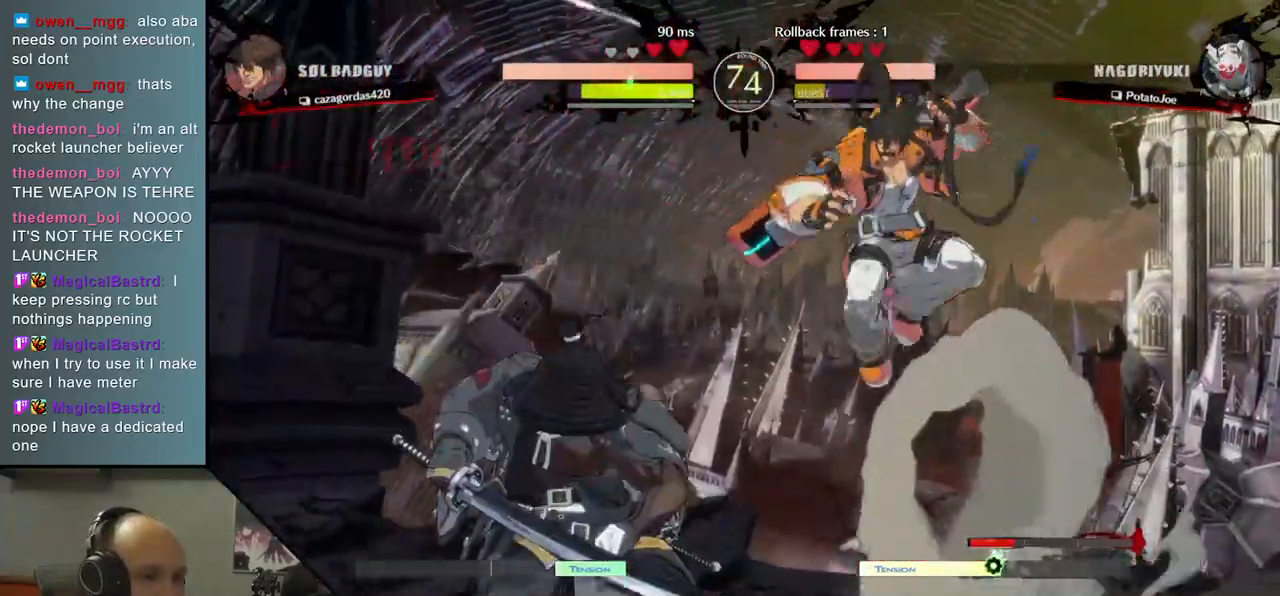
{"dt_ms": 500, "buttons": [], "left_stick": "left", "events": []}
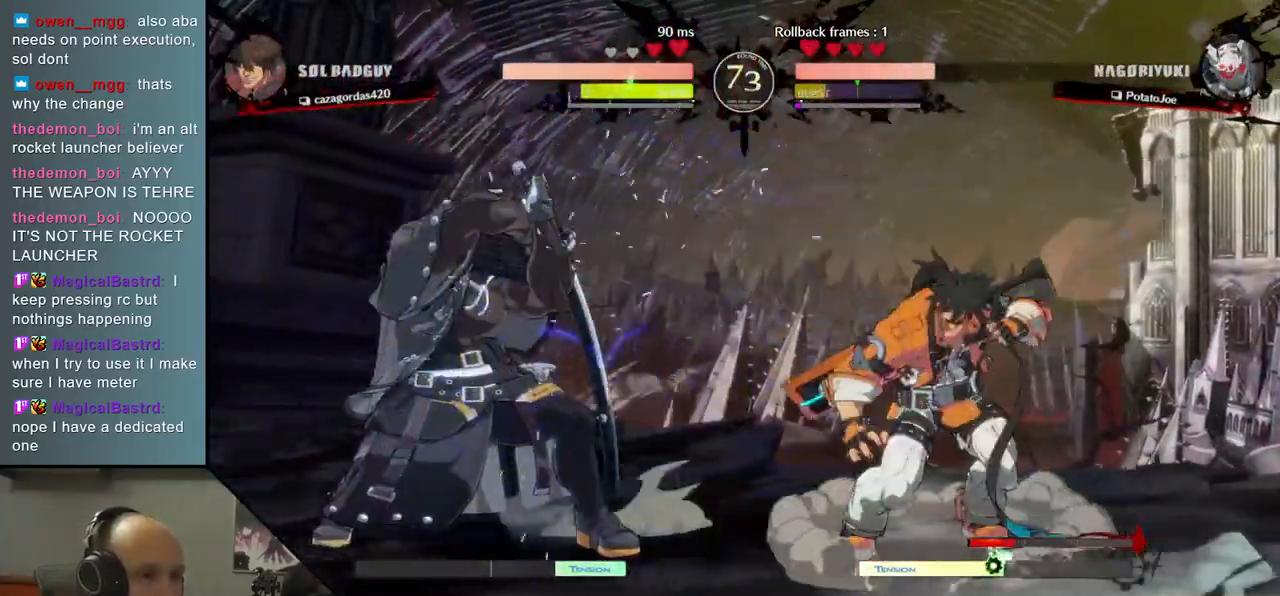
{"dt_ms": 500, "buttons": [], "left_stick": "left", "events": [[267, "left_stick", "down-left"], [483, "left_stick", "left"]]}
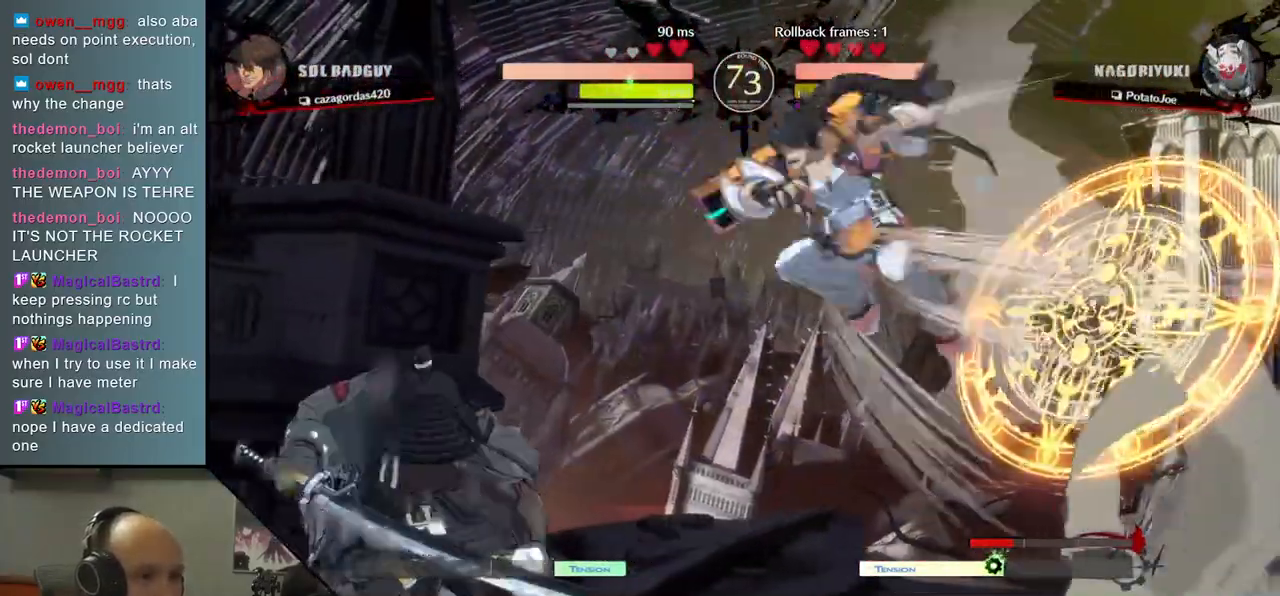
{"dt_ms": 500, "buttons": [], "left_stick": "left", "events": [[150, "CIRCLE", "down"], [383, "CIRCLE", "up"]]}
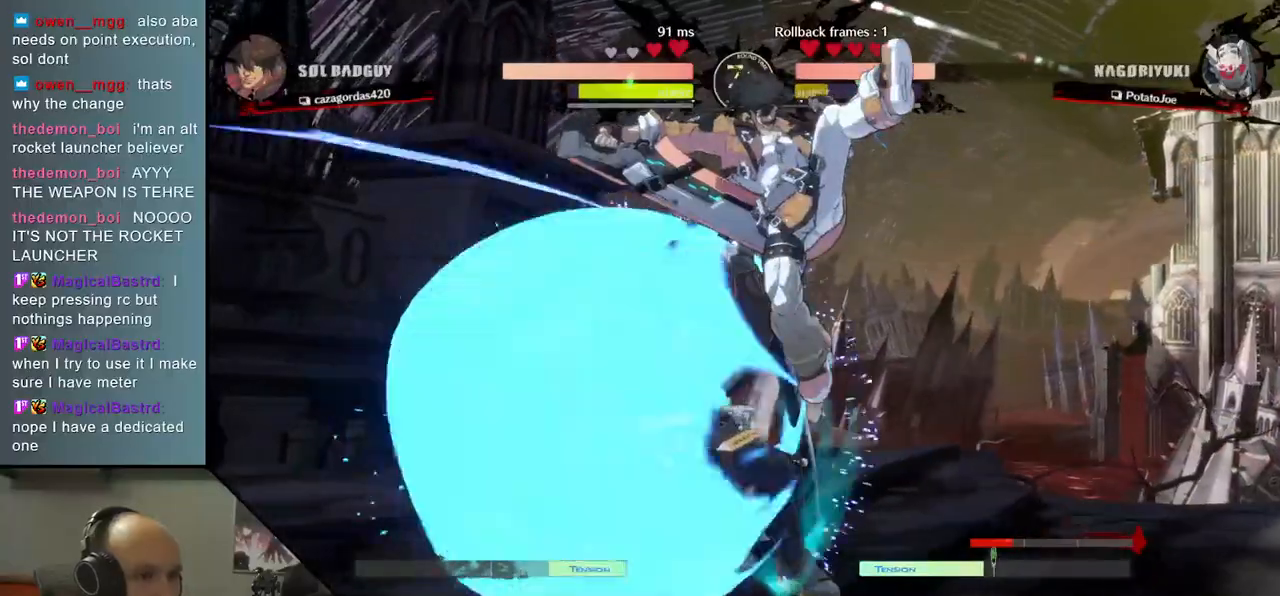
{"dt_ms": 500, "buttons": ["TRIANGLE"], "left_stick": "down-left", "events": [[267, "left_stick", "down-left"], [433, "TRIANGLE", "down"]]}
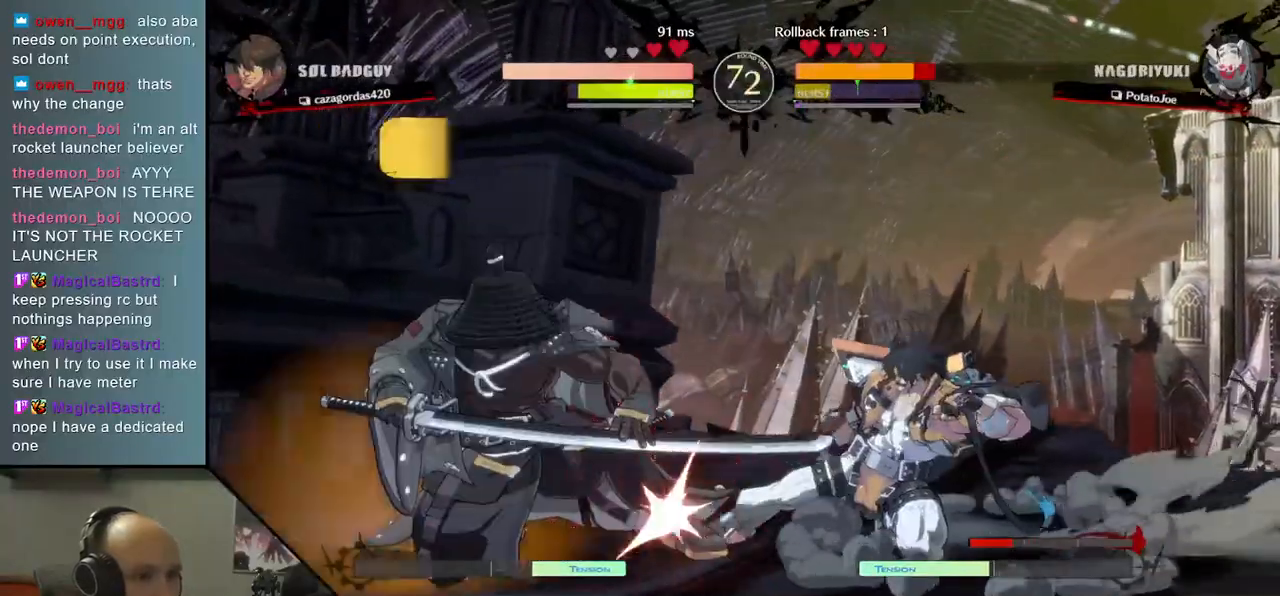
{"dt_ms": 500, "buttons": [], "left_stick": "down-left", "events": [[67, "TRIANGLE", "up"]]}
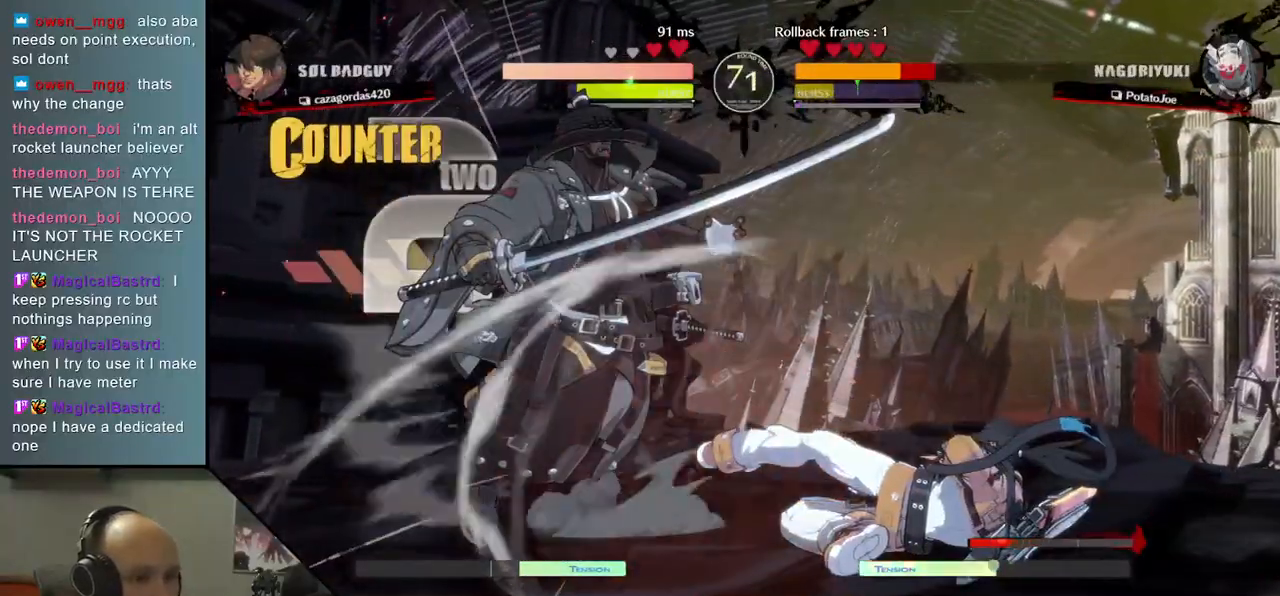
{"dt_ms": 500, "buttons": [], "left_stick": "down-left", "events": []}
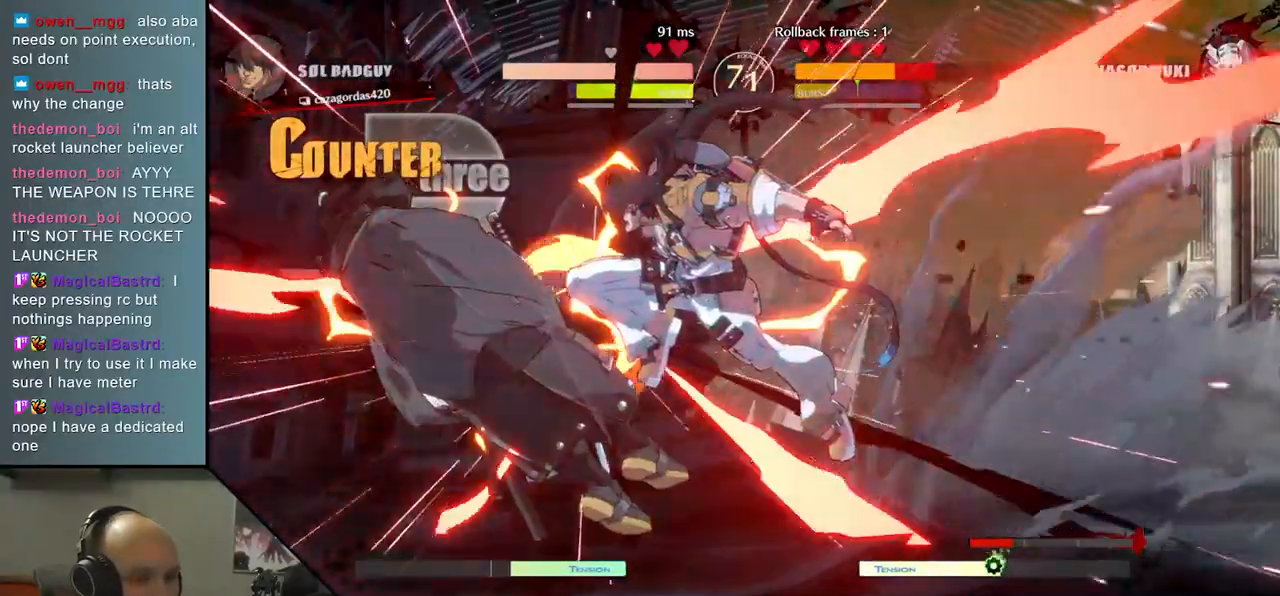
{"dt_ms": 500, "buttons": [], "left_stick": "left", "events": [[467, "left_stick", "left"]]}
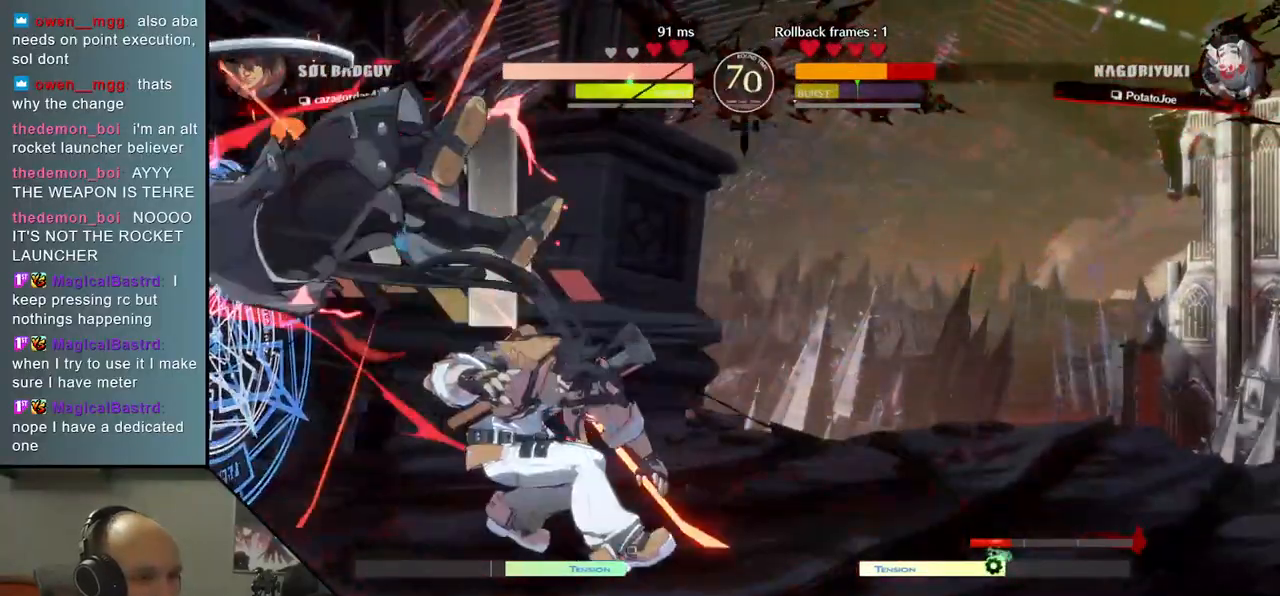
{"dt_ms": 500, "buttons": [], "left_stick": "down-left", "events": [[367, "left_stick", "down-left"]]}
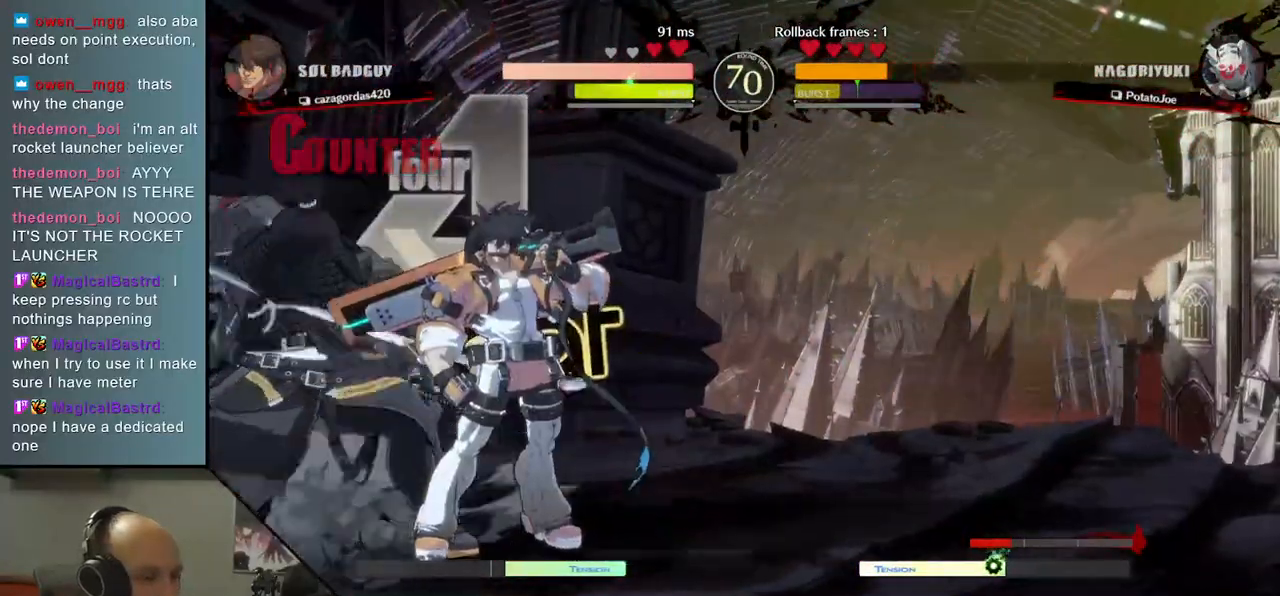
{"dt_ms": 500, "buttons": [], "left_stick": "left", "events": [[483, "left_stick", "left"]]}
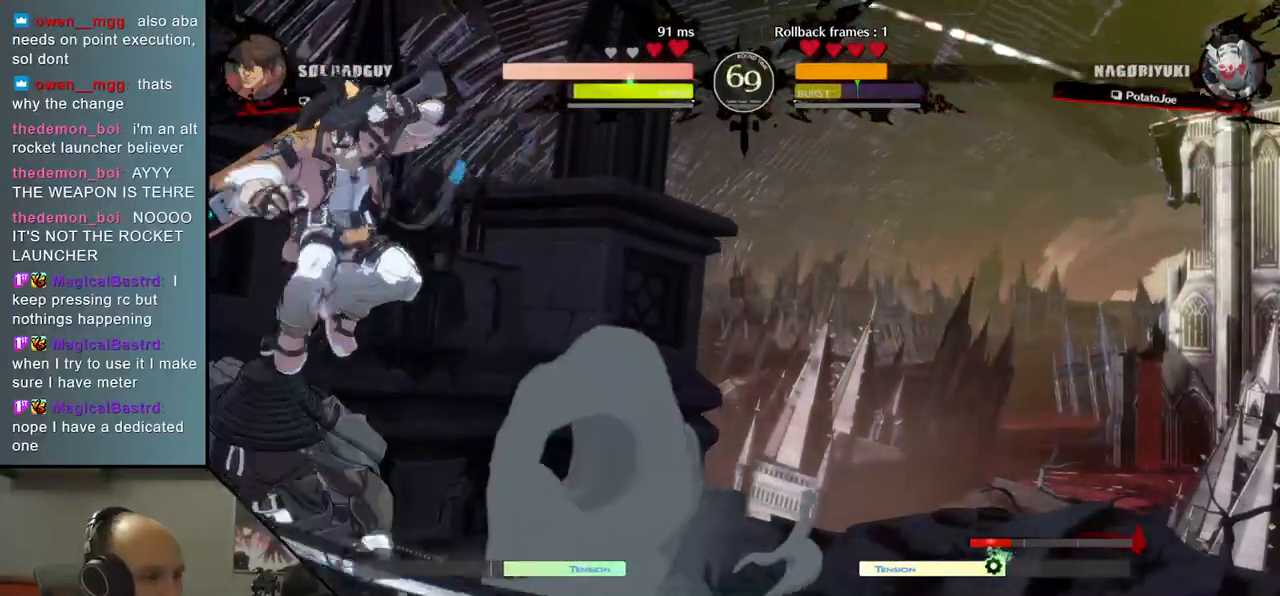
{"dt_ms": 500, "buttons": [], "left_stick": "left", "events": [[300, "R2", "down"], [300, "SQUARE", "down"], [317, "R1", "down"], [317, "TRIANGLE", "down"], [483, "TRIANGLE", "up"], [500, "R1", "up"], [500, "R2", "up"], [500, "SQUARE", "up"]]}
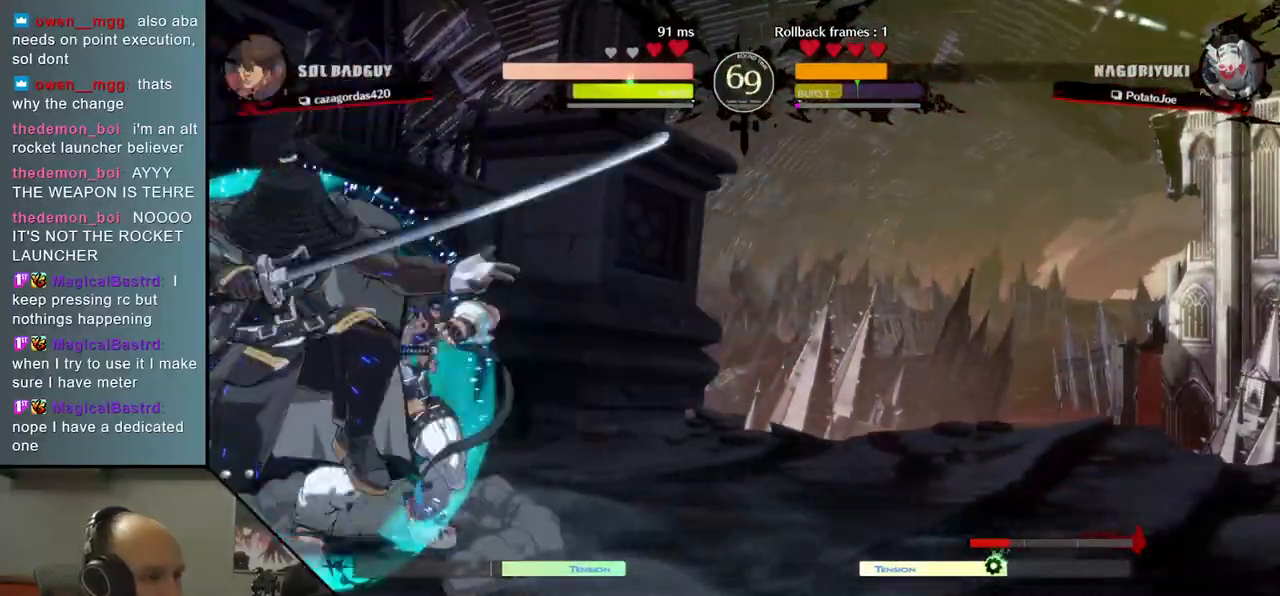
{"dt_ms": 500, "buttons": ["TRIANGLE"], "left_stick": "center", "events": [[250, "left_stick", "center"], [267, "TRIANGLE", "down"], [350, "TRIANGLE", "up"], [483, "TRIANGLE", "down"]]}
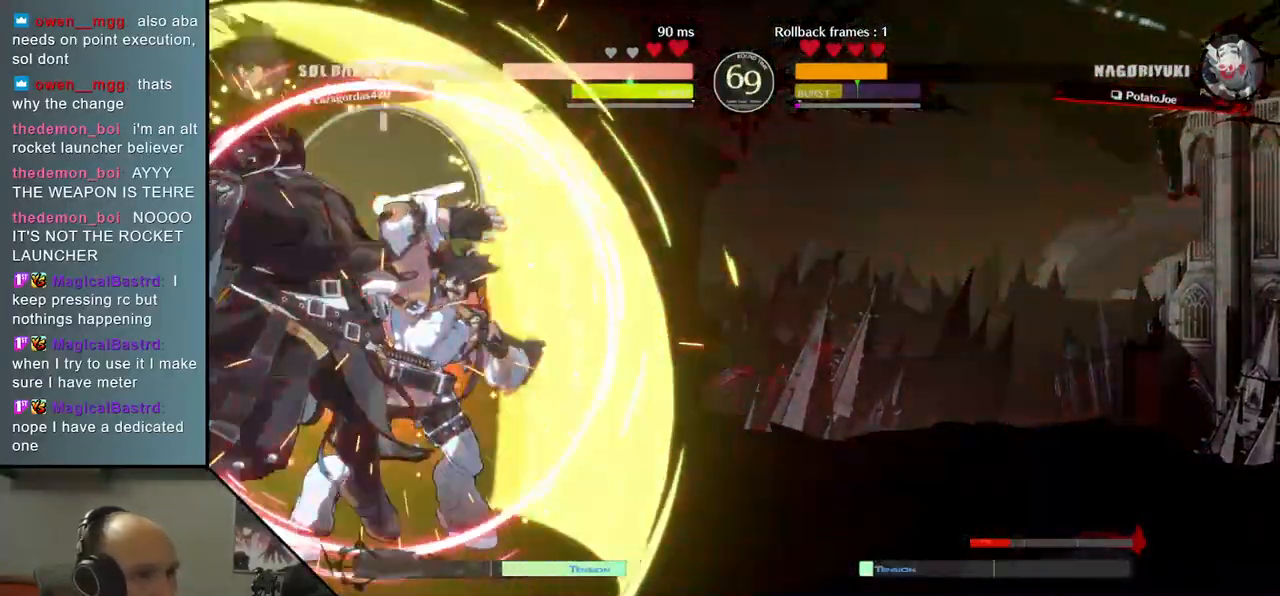
{"dt_ms": 500, "buttons": [], "left_stick": "center", "events": [[67, "TRIANGLE", "up"], [183, "TRIANGLE", "down"], [267, "TRIANGLE", "up"], [400, "TRIANGLE", "down"], [500, "TRIANGLE", "up"]]}
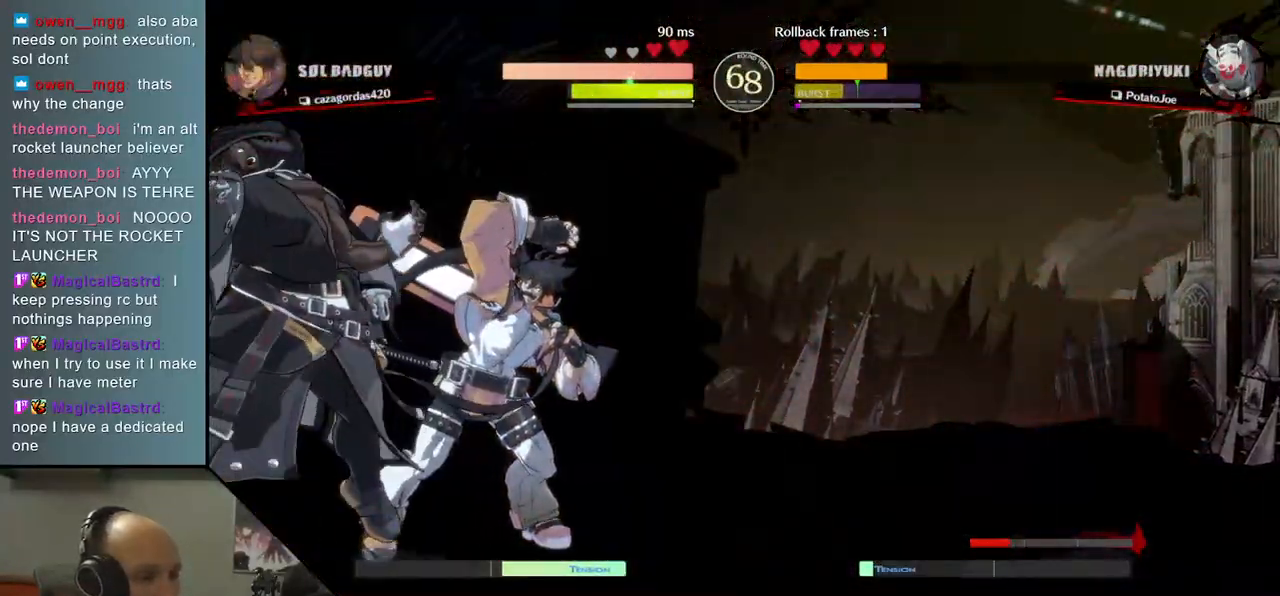
{"dt_ms": 500, "buttons": [], "left_stick": "center", "events": [[100, "TRIANGLE", "down"], [183, "TRIANGLE", "up"], [333, "TRIANGLE", "down"], [417, "TRIANGLE", "up"]]}
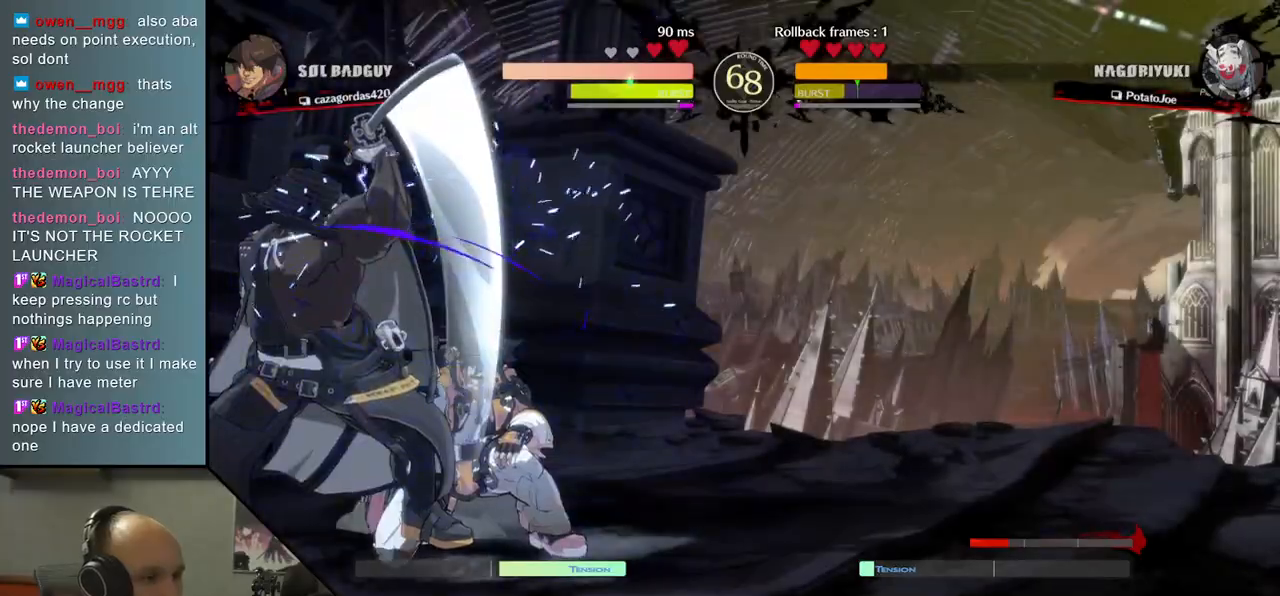
{"dt_ms": 500, "buttons": ["TRIANGLE"], "left_stick": "center", "events": [[17, "TRIANGLE", "down"], [133, "TRIANGLE", "up"], [250, "TRIANGLE", "down"], [333, "TRIANGLE", "up"], [467, "TRIANGLE", "down"]]}
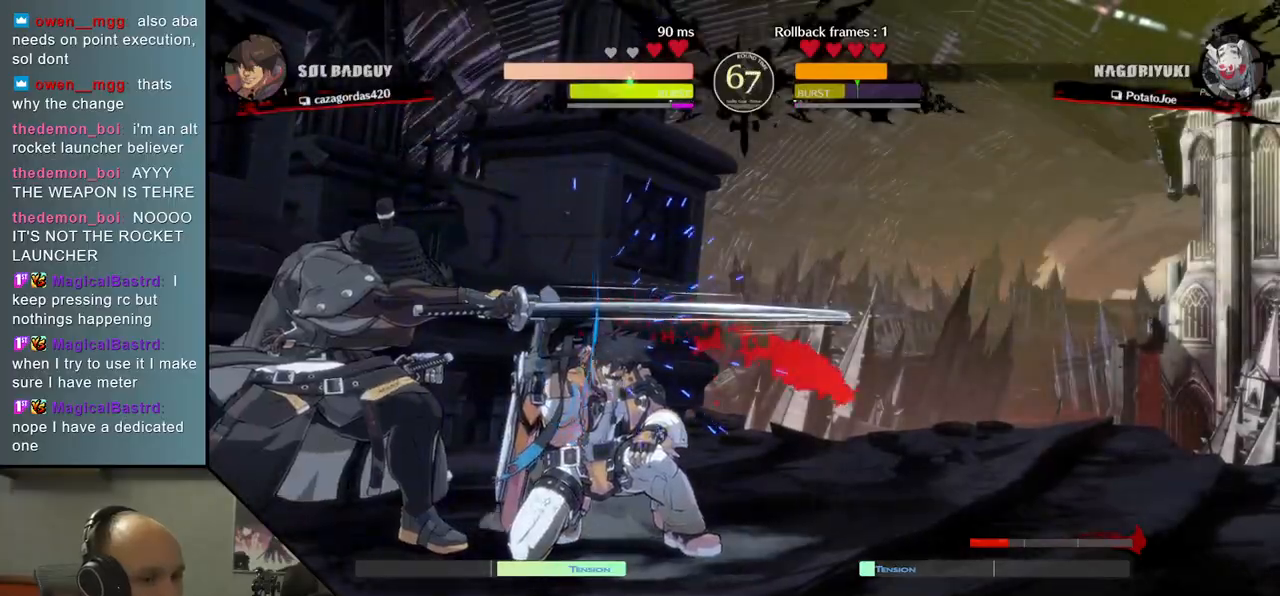
{"dt_ms": 500, "buttons": [], "left_stick": "center", "events": [[50, "TRIANGLE", "up"], [100, "left_stick", "down-right"], [267, "left_stick", "left"], [350, "SQUARE", "down"], [450, "left_stick", "center"], [483, "SQUARE", "up"]]}